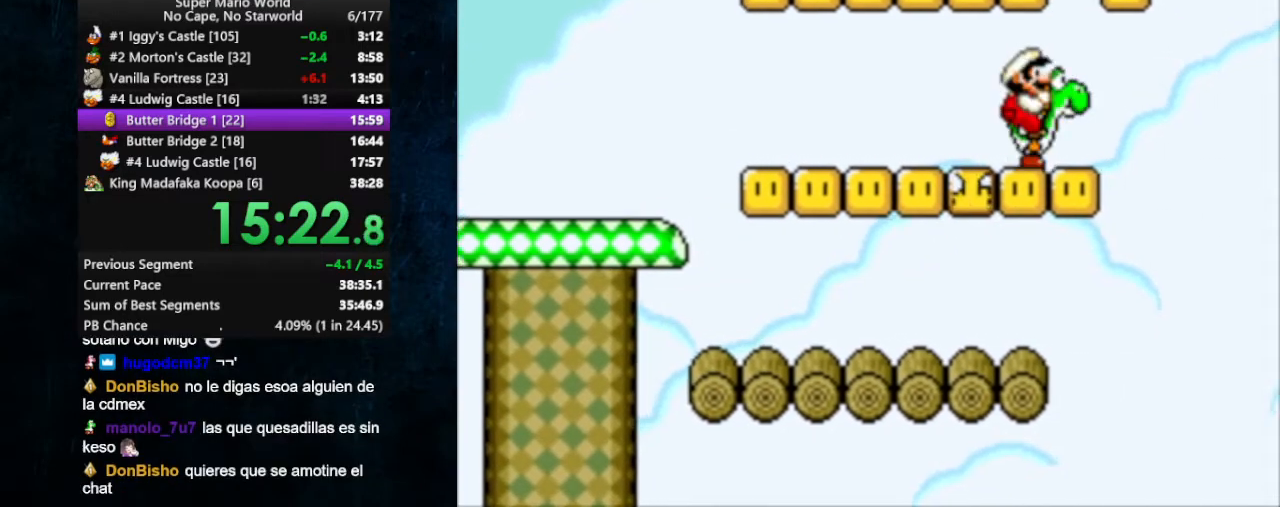
Gameplay with a controller (Nintendo layout); each line is a JSON object with the inputs held at the frame after it. "events" lists button and stick changes between this image and that frame as [ms after this image, input, new state], when the widget could be followed in between. Not read: L1 L3 R1 R3.
{"buttons": ["B", "X"], "events": [[133, "B", "up"], [400, "B", "down"]]}
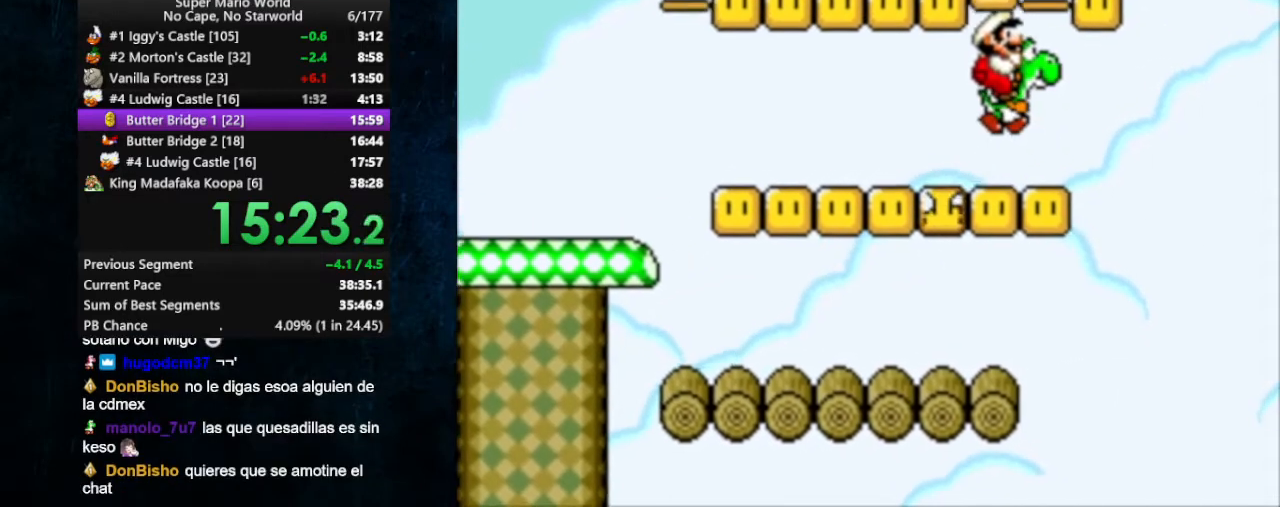
{"buttons": ["X", "DPAD_RIGHT"], "events": [[33, "B", "up"], [233, "B", "down"], [400, "B", "up"], [500, "DPAD_RIGHT", "down"]]}
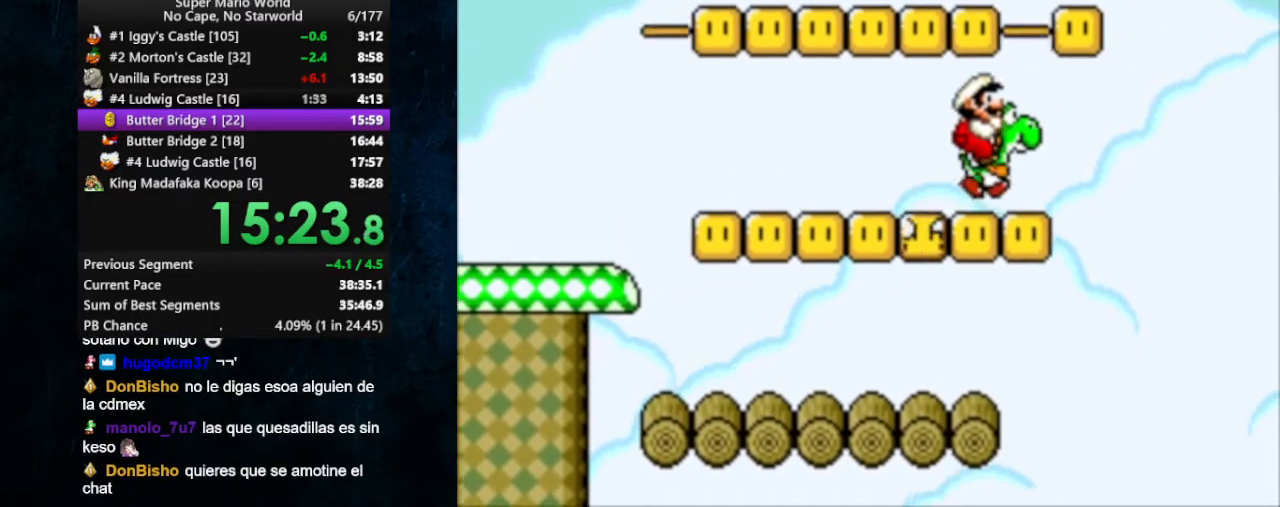
{"buttons": ["X", "DPAD_LEFT"], "events": [[200, "B", "down"], [267, "DPAD_LEFT", "down"], [267, "DPAD_RIGHT", "up"], [500, "B", "up"]]}
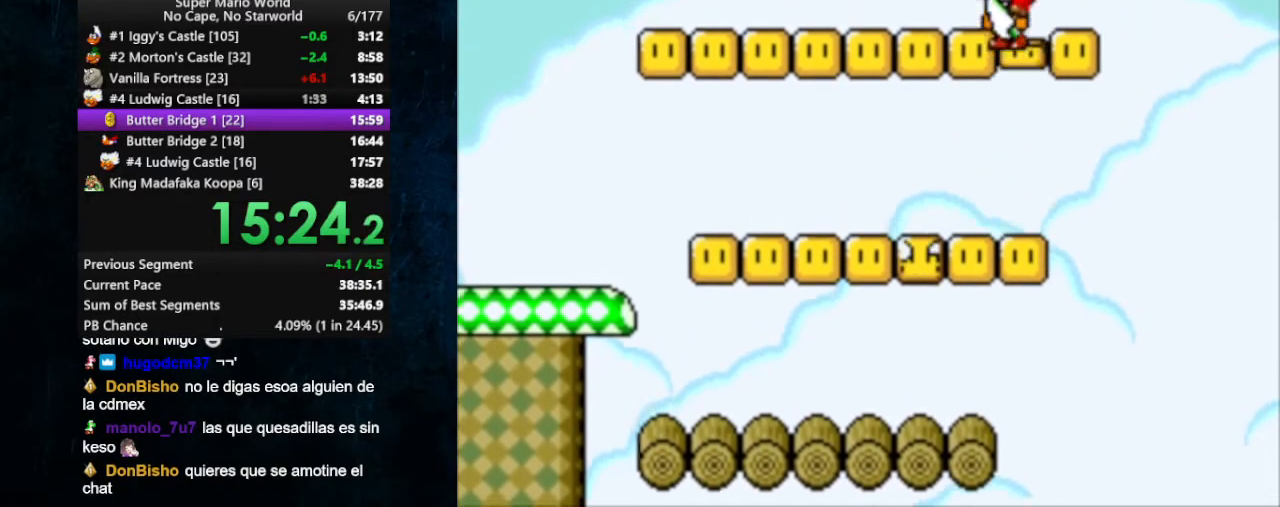
{"buttons": ["X", "DPAD_RIGHT"], "events": [[433, "DPAD_LEFT", "up"], [467, "DPAD_RIGHT", "down"]]}
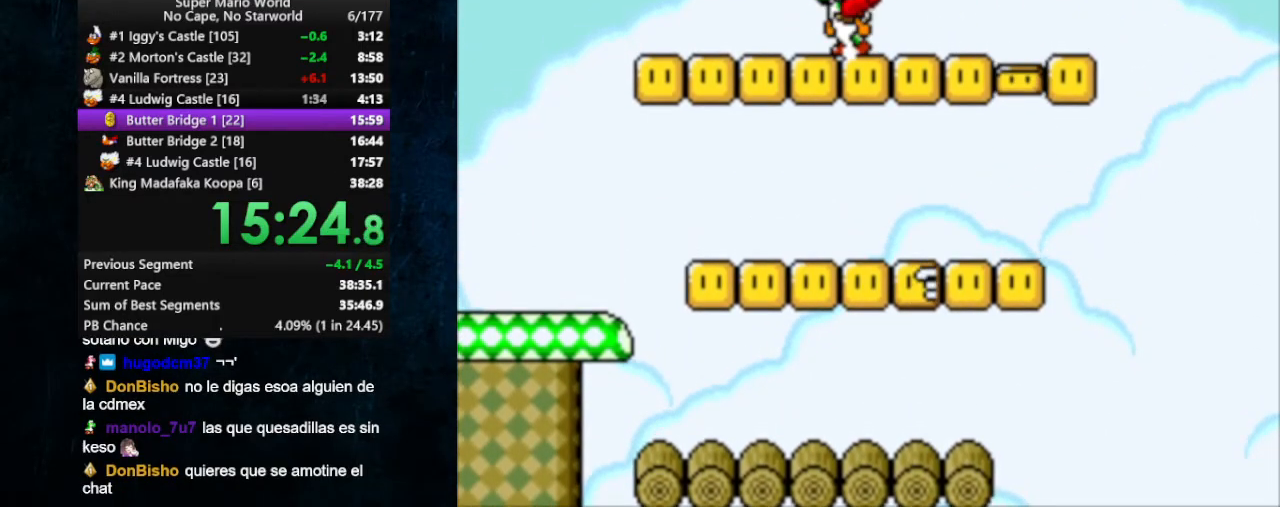
{"buttons": ["X", "DPAD_RIGHT"], "events": []}
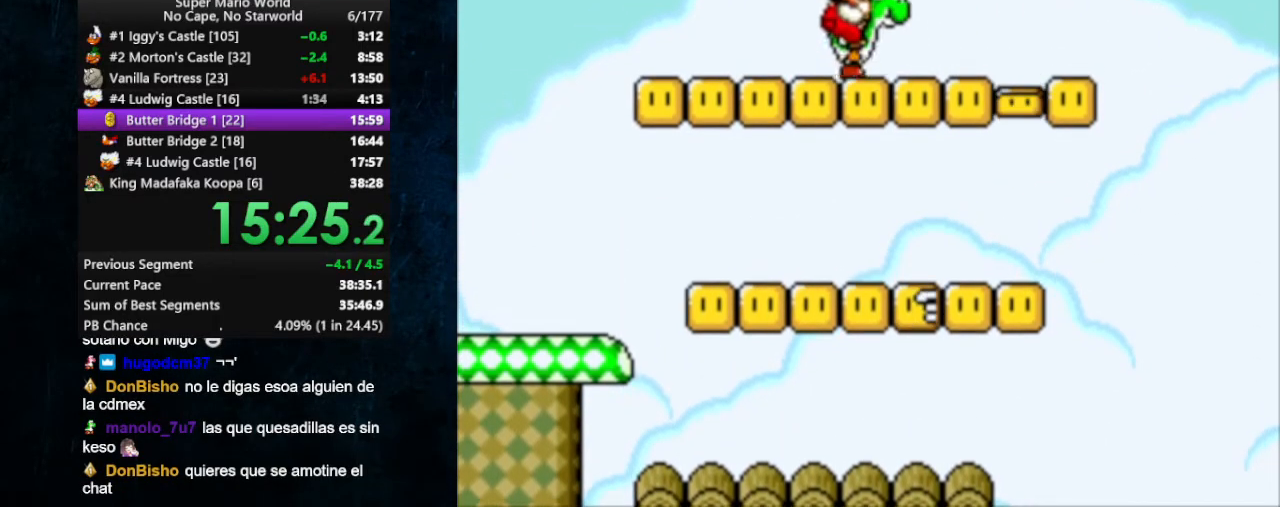
{"buttons": ["X"], "events": [[33, "B", "down"], [67, "DPAD_RIGHT", "up"], [167, "B", "up"], [267, "DPAD_LEFT", "down"], [400, "DPAD_LEFT", "up"]]}
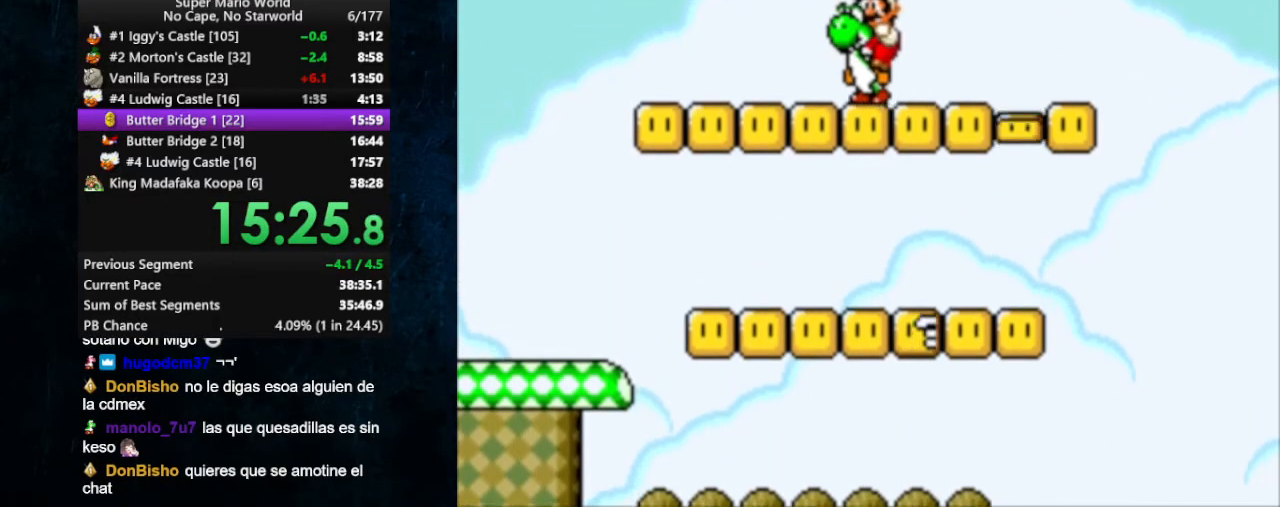
{"buttons": ["X", "DPAD_LEFT"], "events": [[33, "B", "down"], [200, "DPAD_LEFT", "down"], [433, "B", "up"]]}
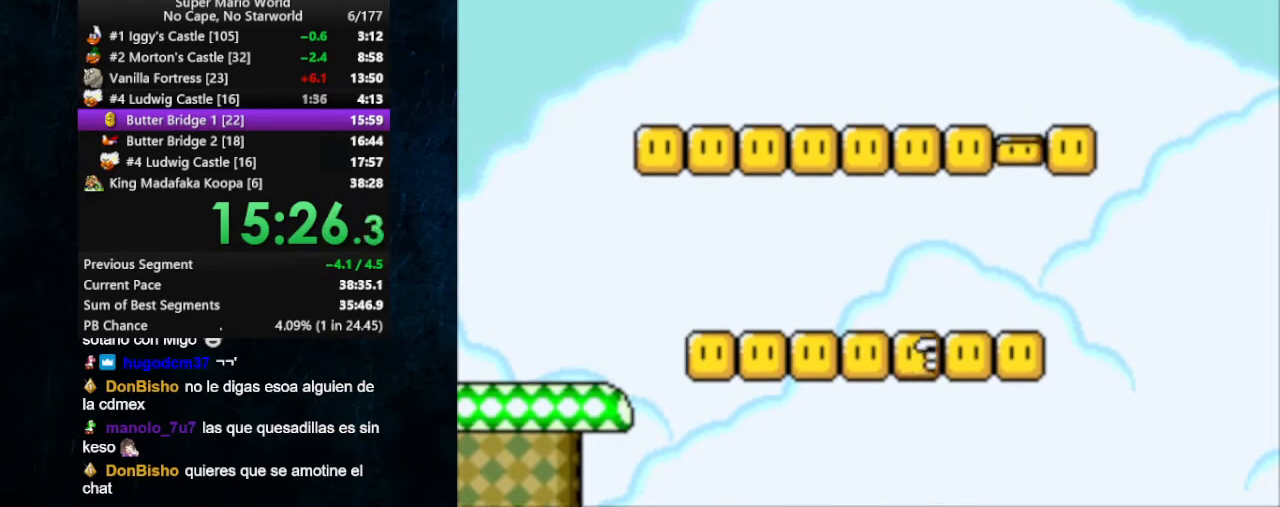
{"buttons": ["X"], "events": [[233, "DPAD_LEFT", "up"], [300, "DPAD_RIGHT", "down"], [367, "DPAD_RIGHT", "up"]]}
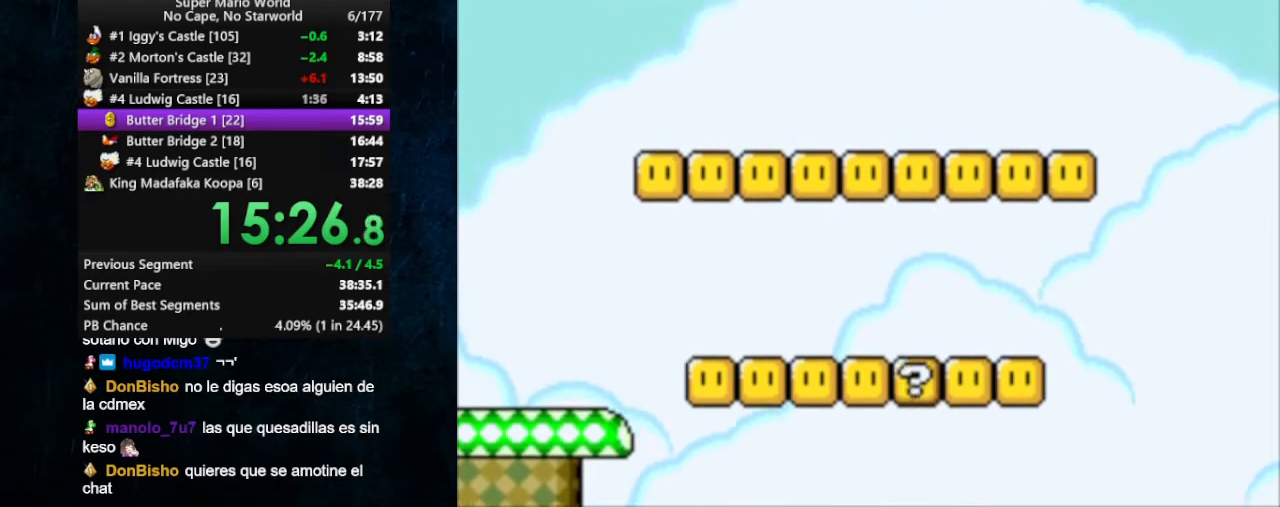
{"buttons": ["X"], "events": [[300, "DPAD_LEFT", "down"], [467, "DPAD_LEFT", "up"]]}
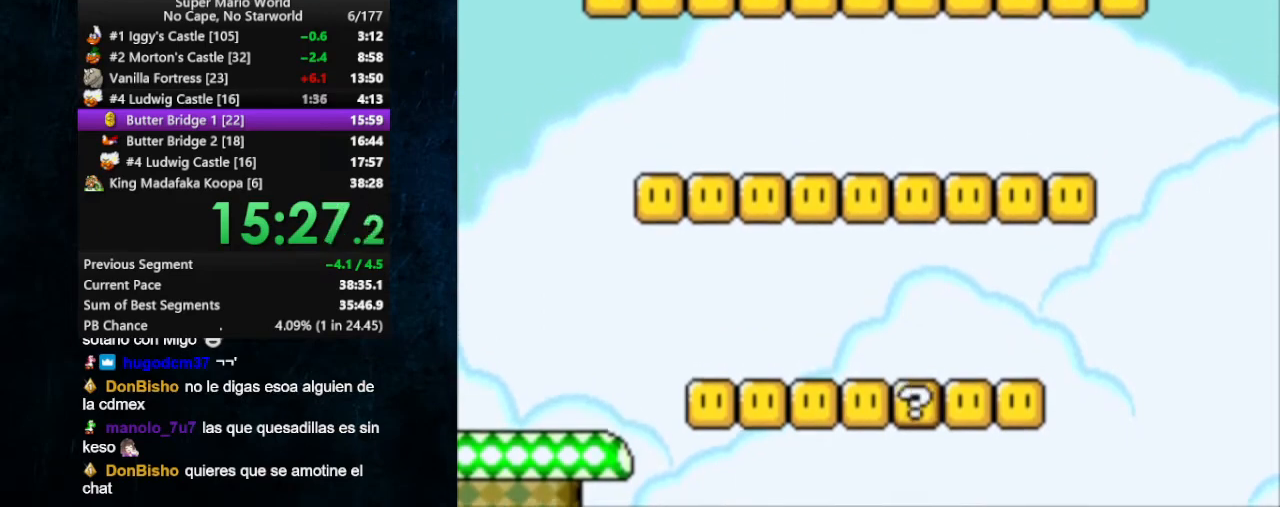
{"buttons": ["X", "DPAD_LEFT"], "events": [[67, "DPAD_RIGHT", "down"], [167, "B", "down"], [200, "DPAD_RIGHT", "up"], [300, "B", "up"], [367, "DPAD_LEFT", "down"]]}
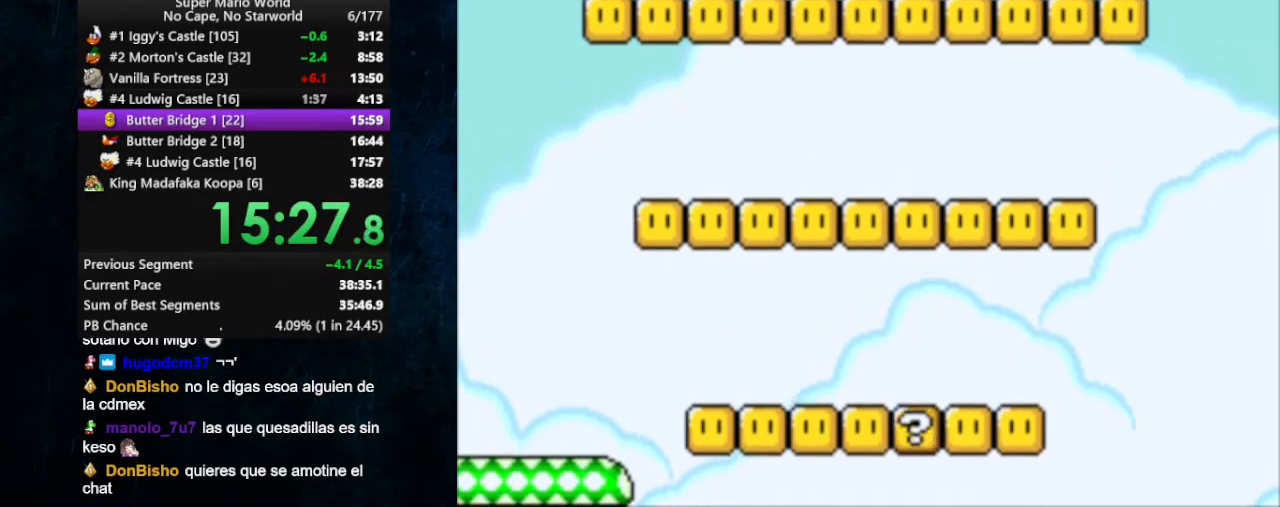
{"buttons": ["B", "X"], "events": [[133, "B", "down"], [133, "DPAD_LEFT", "up"], [133, "DPAD_RIGHT", "down"], [233, "B", "up"], [400, "DPAD_RIGHT", "up"], [467, "B", "down"]]}
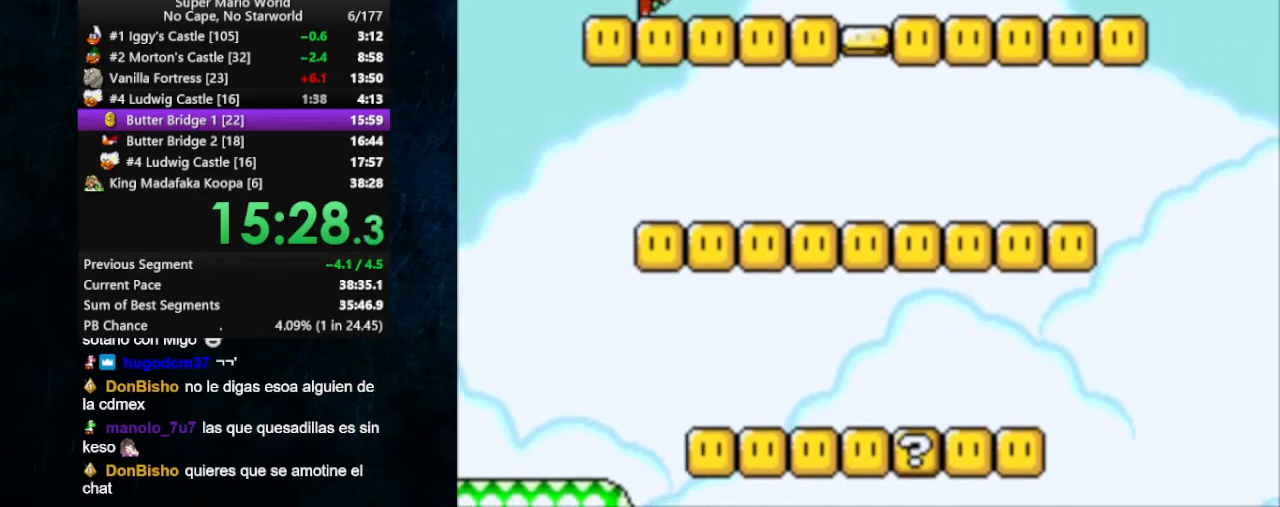
{"buttons": ["X", "DPAD_RIGHT"], "events": [[33, "DPAD_LEFT", "down"], [400, "DPAD_LEFT", "up"], [400, "DPAD_RIGHT", "down"], [433, "B", "up"]]}
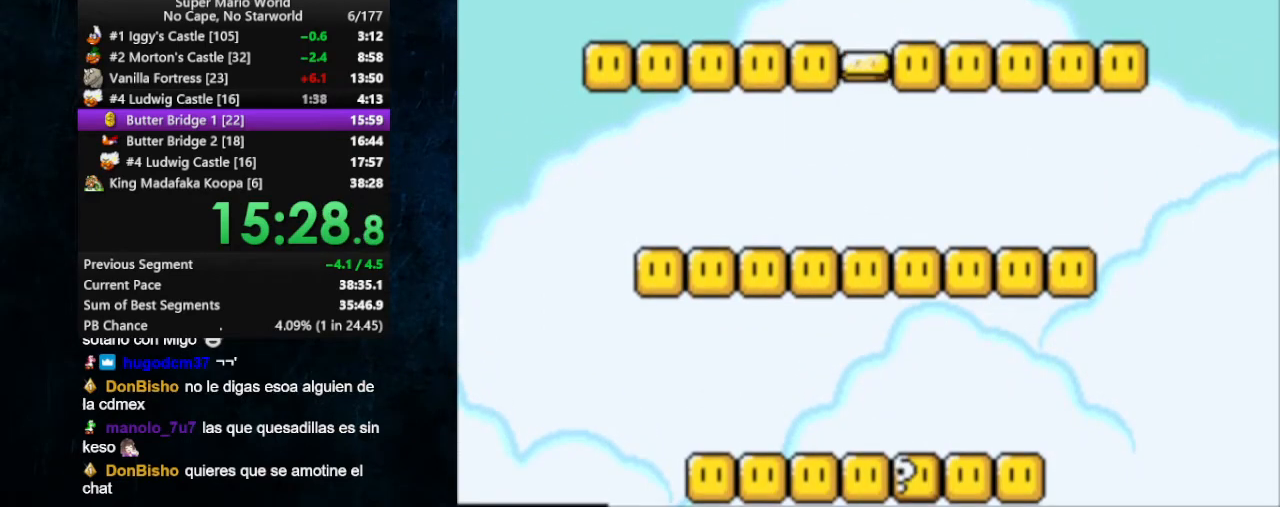
{"buttons": ["X"], "events": [[33, "DPAD_RIGHT", "up"], [167, "DPAD_DOWN", "down"], [267, "DPAD_DOWN", "up"], [300, "DPAD_DOWN", "down"], [400, "DPAD_DOWN", "up"]]}
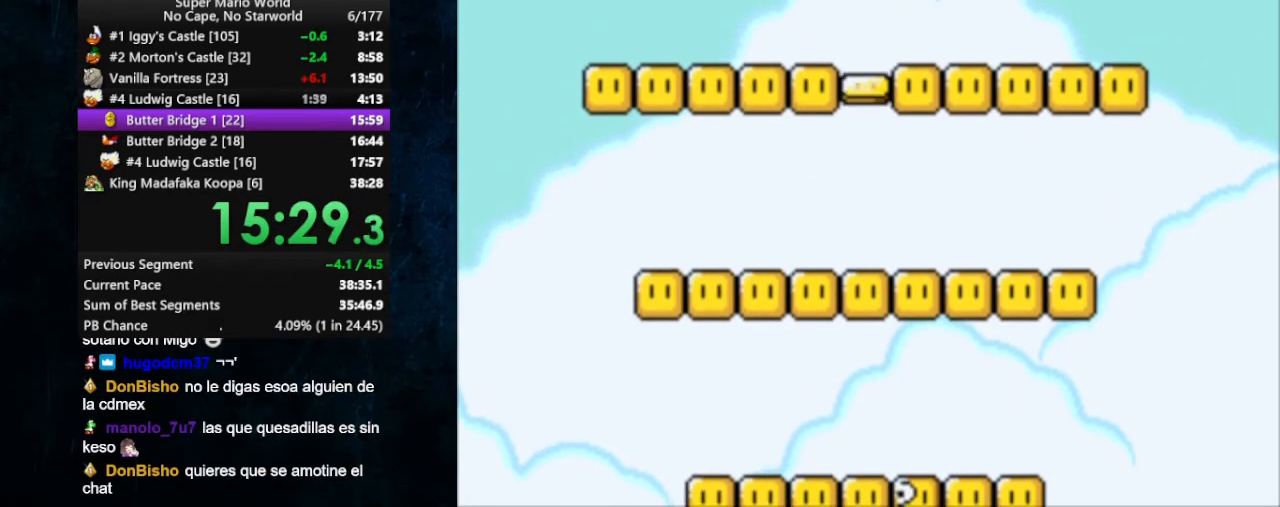
{"buttons": ["X", "DPAD_DOWN"], "events": [[67, "DPAD_RIGHT", "down"], [133, "DPAD_RIGHT", "up"], [333, "DPAD_DOWN", "down"], [433, "DPAD_DOWN", "up"], [500, "DPAD_DOWN", "down"]]}
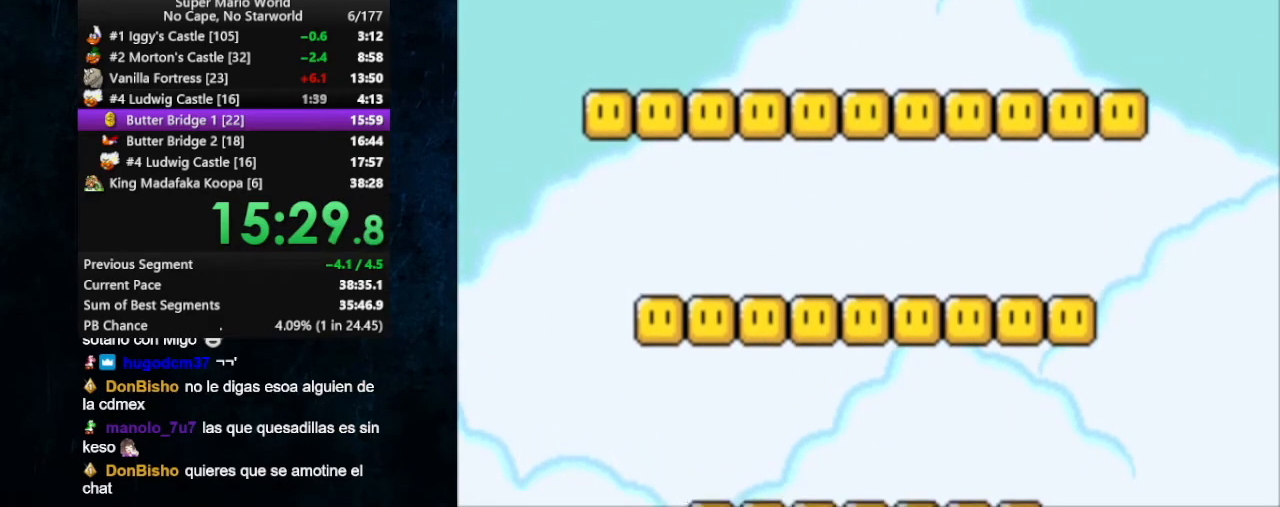
{"buttons": ["X"], "events": [[100, "DPAD_DOWN", "up"]]}
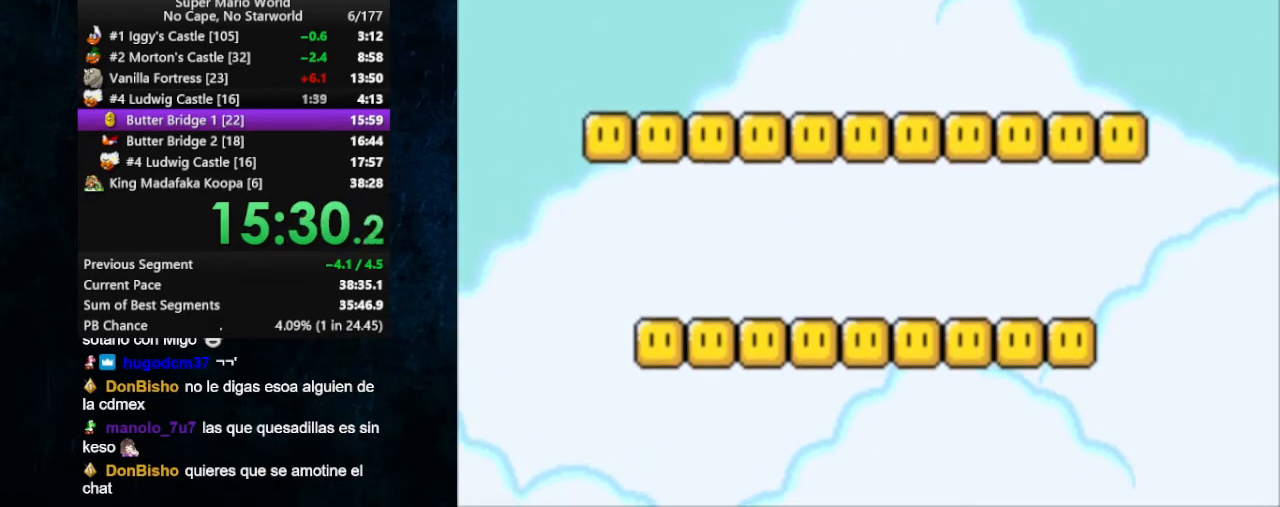
{"buttons": ["X", "DPAD_RIGHT"], "events": [[67, "DPAD_RIGHT", "down"], [133, "B", "down"], [233, "B", "up"]]}
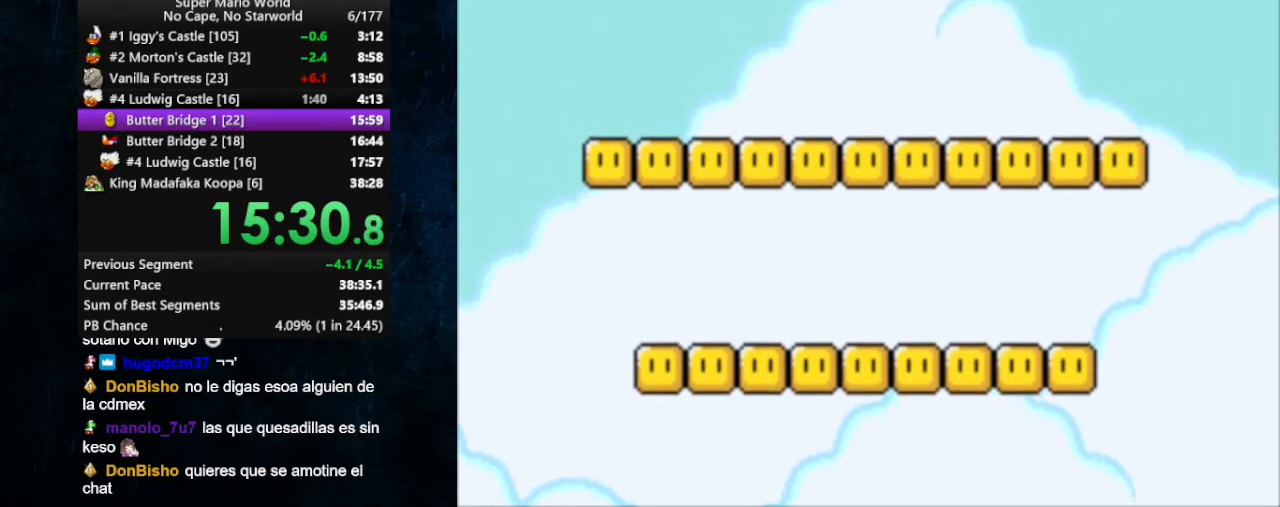
{"buttons": ["X", "DPAD_RIGHT"], "events": []}
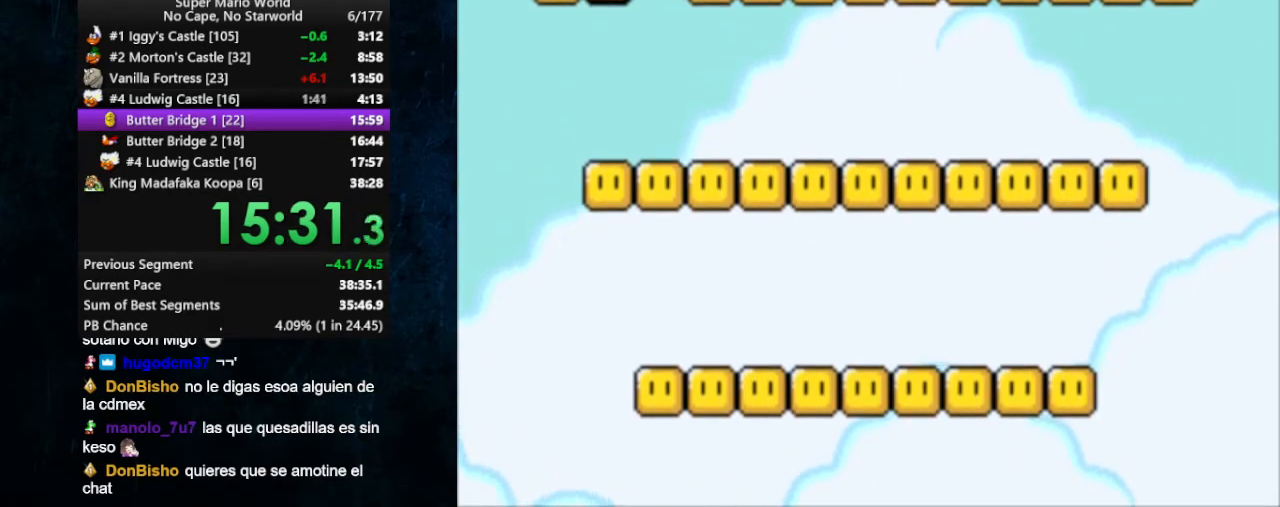
{"buttons": ["X", "DPAD_UP", "DPAD_LEFT"], "events": [[400, "B", "down"], [500, "B", "up"], [500, "DPAD_LEFT", "down"], [500, "DPAD_RIGHT", "up"], [500, "DPAD_UP", "down"]]}
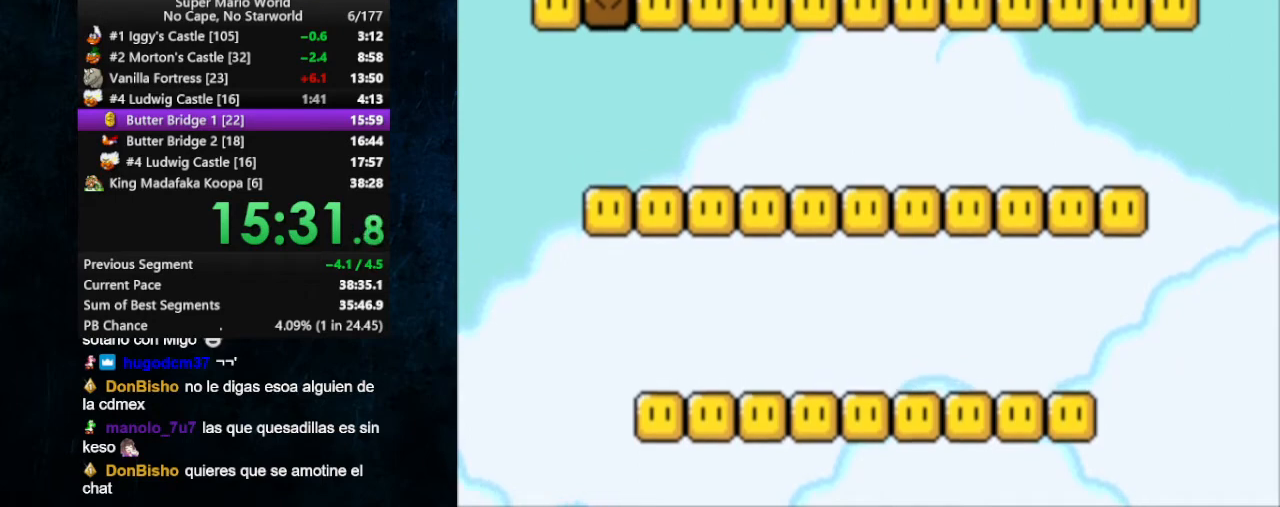
{"buttons": ["X", "DPAD_LEFT"], "events": [[33, "DPAD_UP", "up"]]}
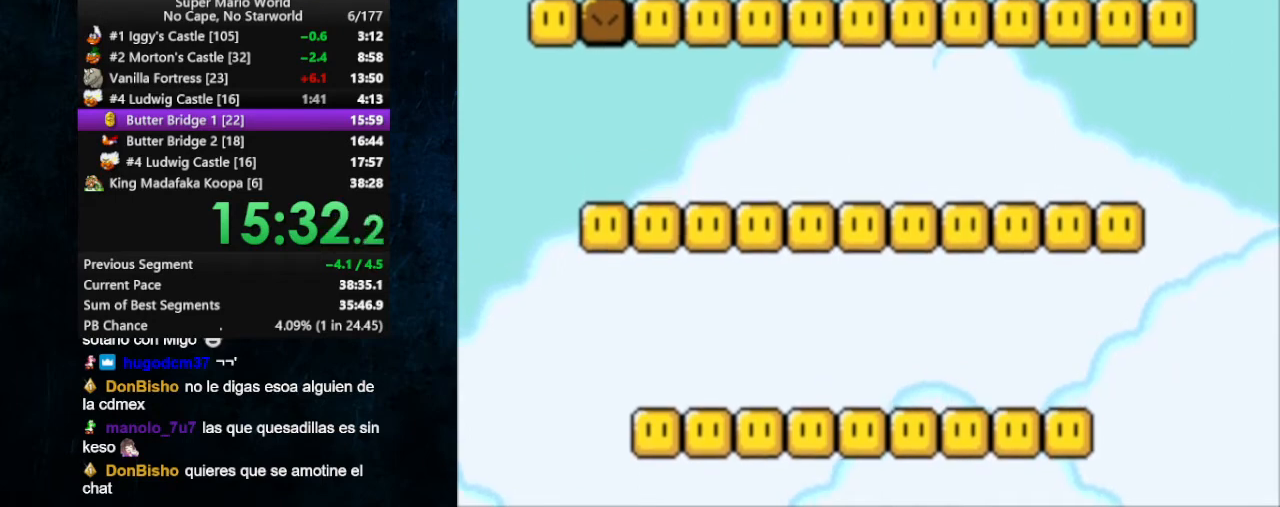
{"buttons": ["X", "DPAD_LEFT"], "events": []}
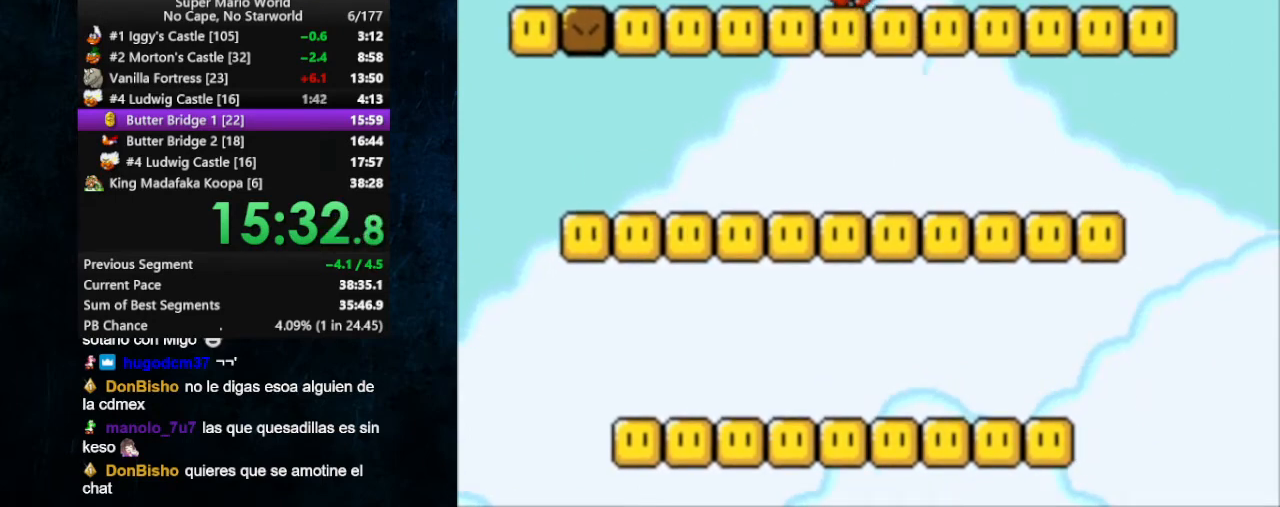
{"buttons": ["B", "X"], "events": [[433, "B", "down"], [467, "DPAD_LEFT", "up"]]}
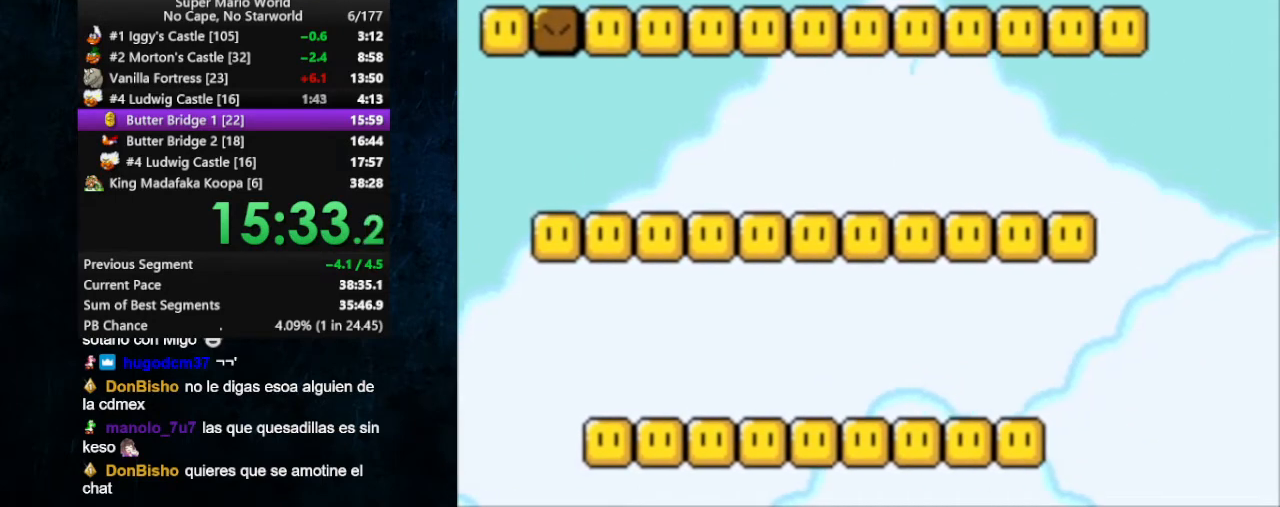
{"buttons": ["X", "DPAD_RIGHT"], "events": [[100, "DPAD_RIGHT", "down"], [367, "B", "up"]]}
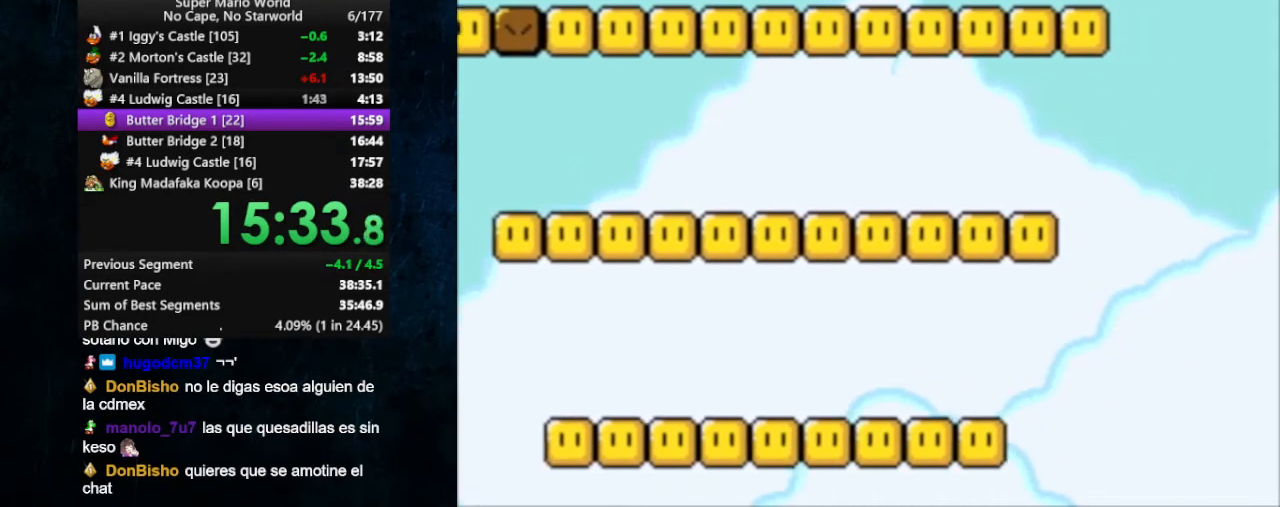
{"buttons": ["X", "DPAD_RIGHT"], "events": []}
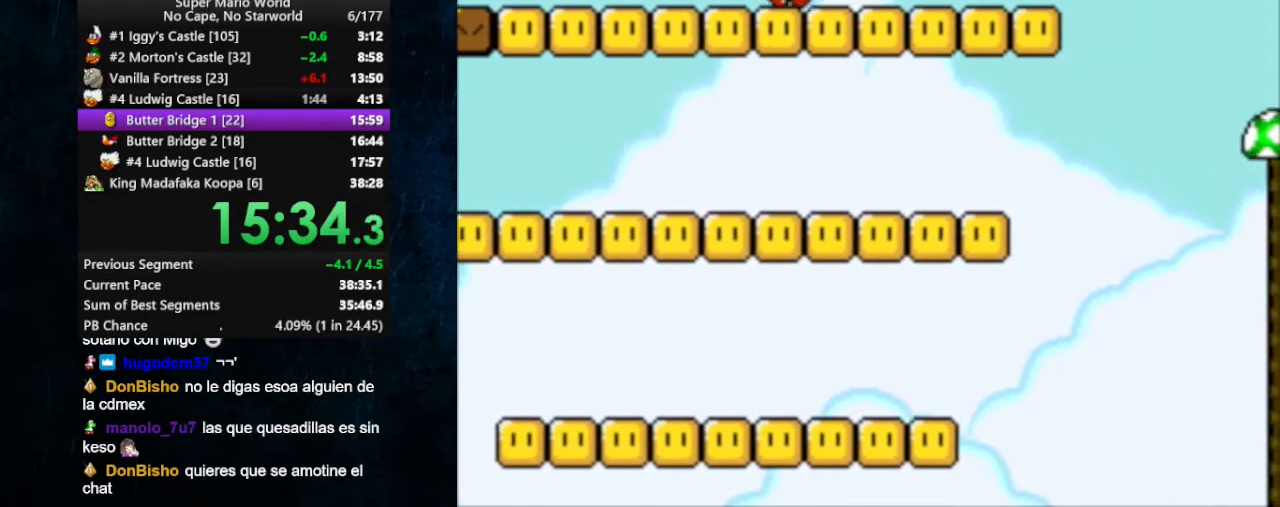
{"buttons": ["X", "DPAD_LEFT"], "events": [[300, "DPAD_LEFT", "down"], [300, "DPAD_RIGHT", "up"]]}
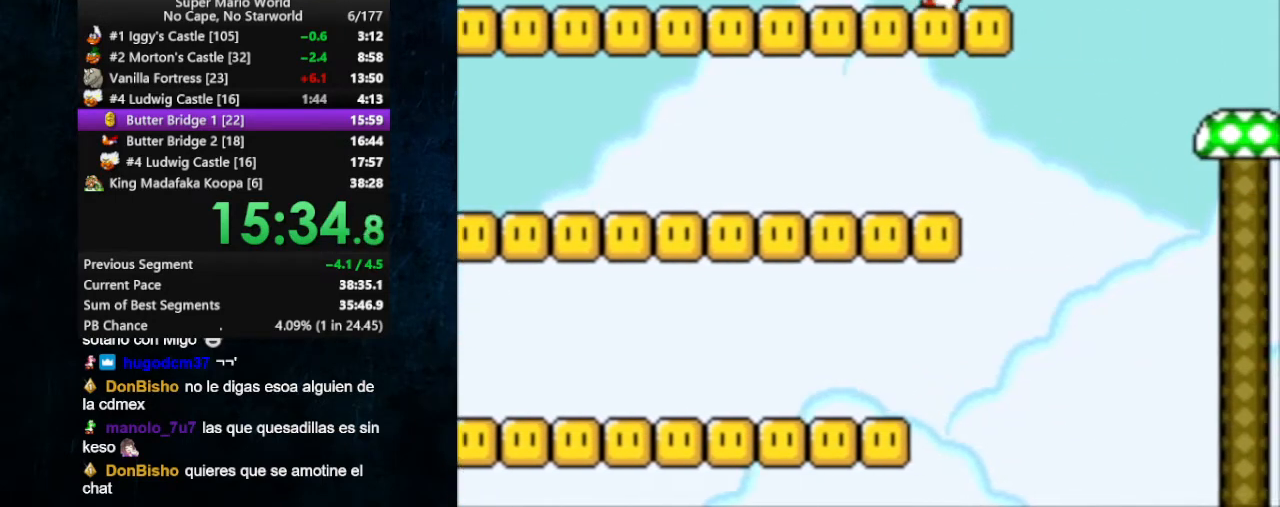
{"buttons": ["X"], "events": [[67, "DPAD_LEFT", "up"], [167, "DPAD_RIGHT", "down"], [267, "DPAD_RIGHT", "up"]]}
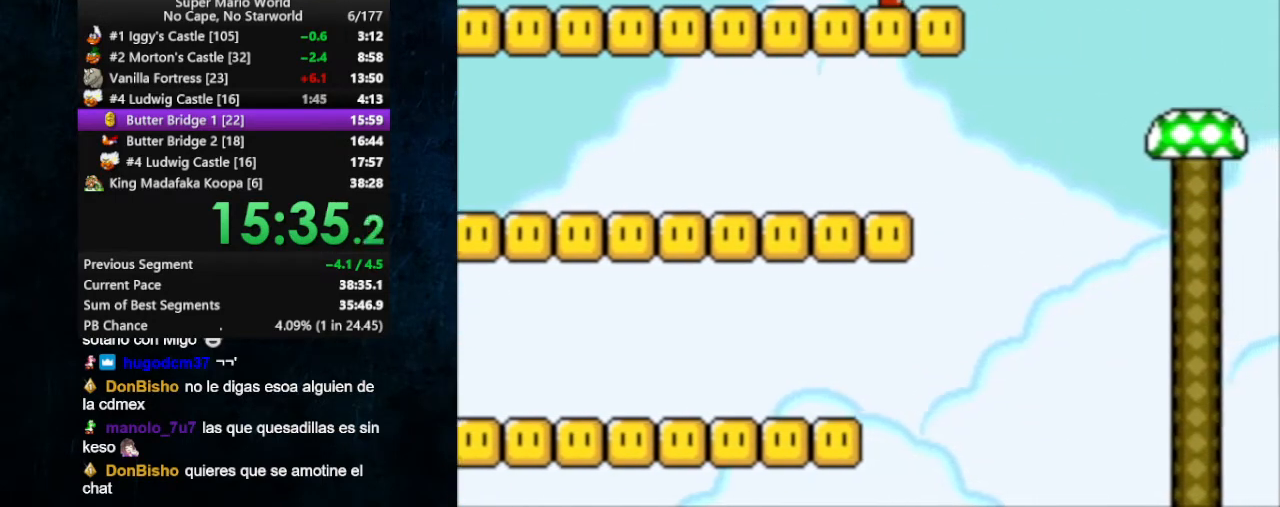
{"buttons": ["X", "DPAD_RIGHT"], "events": [[133, "DPAD_RIGHT", "down"], [300, "B", "down"], [467, "B", "up"]]}
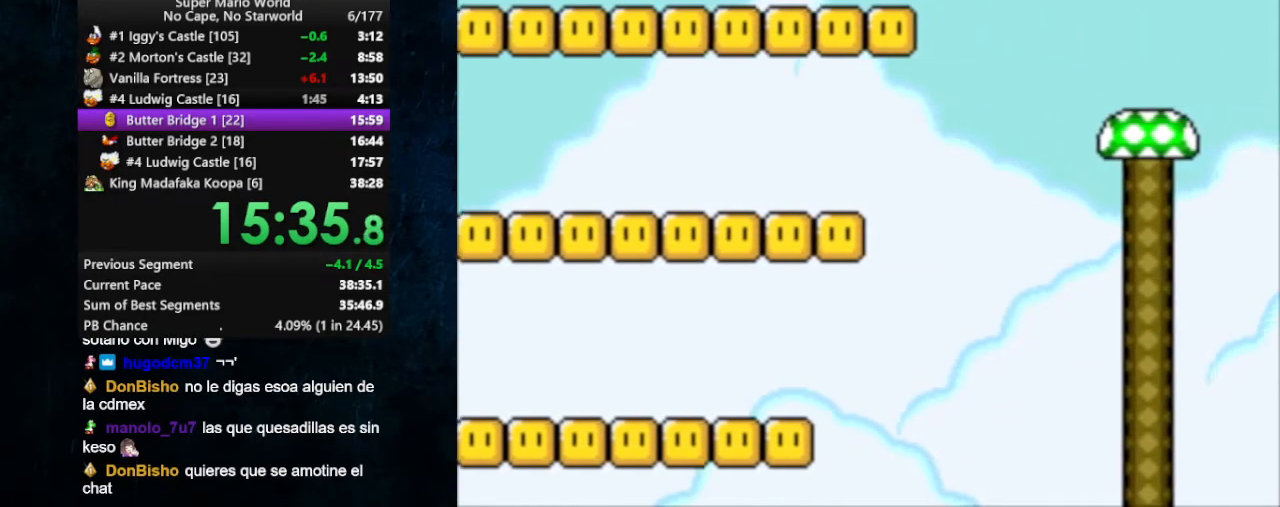
{"buttons": ["X", "DPAD_LEFT"], "events": [[33, "B", "down"], [333, "B", "up"], [500, "DPAD_LEFT", "down"], [500, "DPAD_RIGHT", "up"]]}